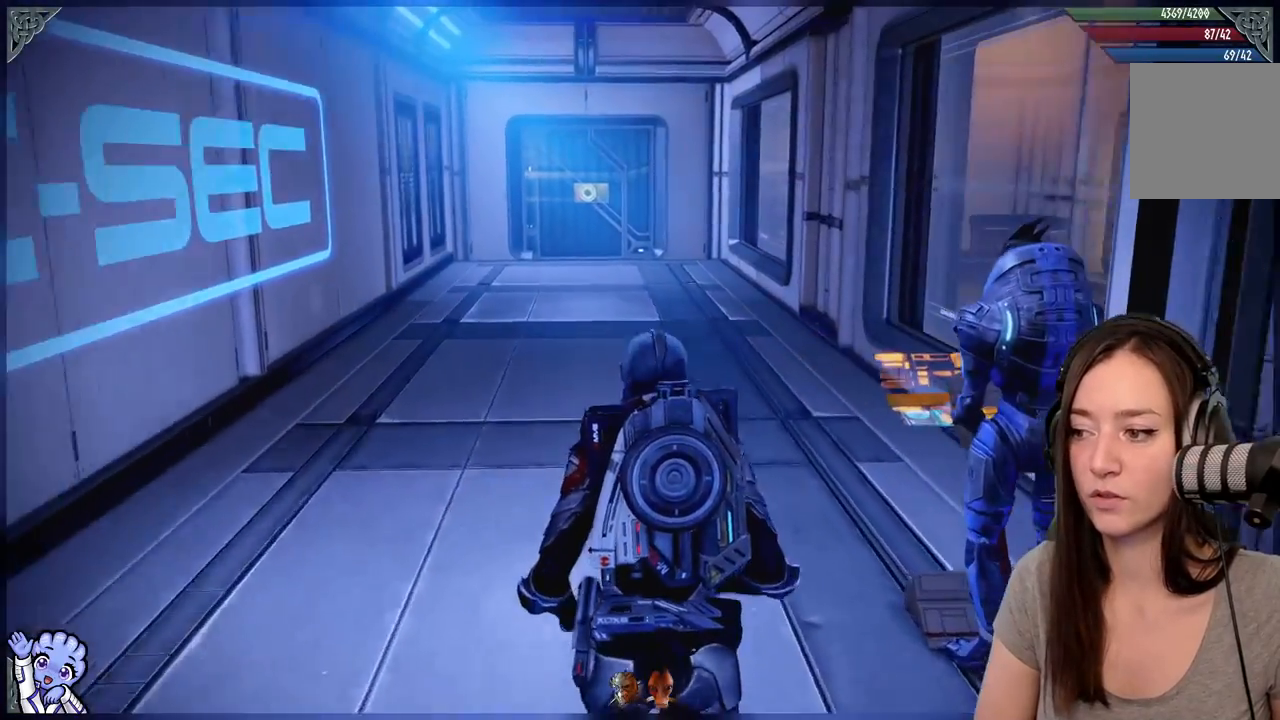
Gameplay with a controller (Xbox layout); each line is a JSON object with the inputs held at the frame after it (dt_ms = milliseconds from this image to that frame). "events" lists button and stick changes between this image and that frame as [ms after this image, input, new state], when the widget could be followed in between. Not read: SHARE.
{"dt_ms": 500, "buttons": [], "left_stick": "up", "right_stick": "center", "events": [[183, "right_stick", "center"]]}
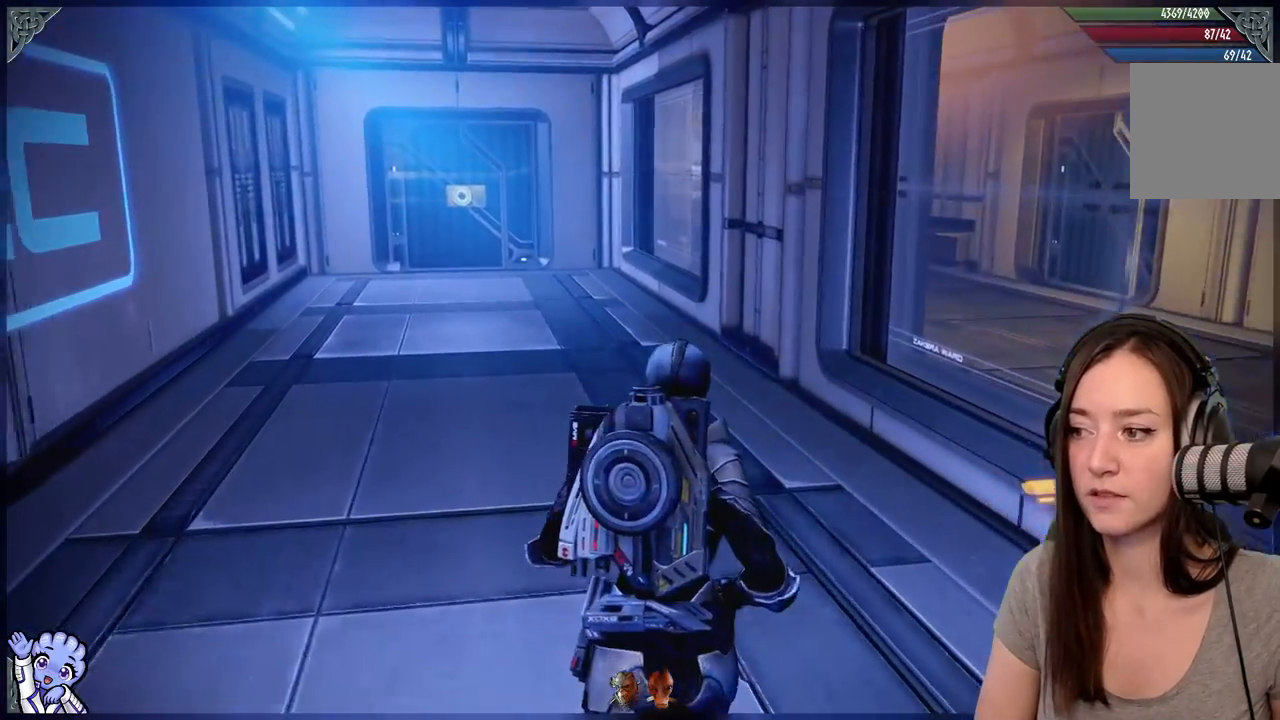
{"dt_ms": 500, "buttons": [], "left_stick": "up-left", "right_stick": "center", "events": [[133, "right_stick", "right"], [167, "left_stick", "up-left"], [283, "right_stick", "center"]]}
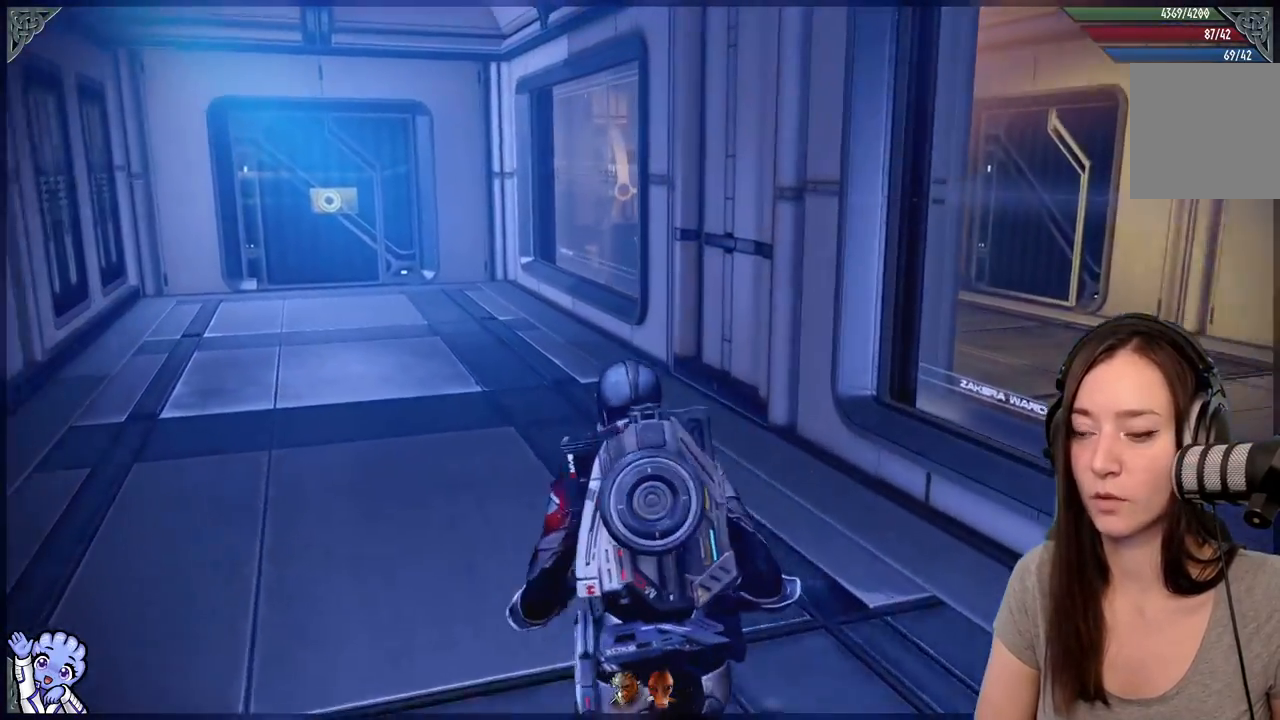
{"dt_ms": 500, "buttons": [], "left_stick": "up", "right_stick": "center", "events": [[33, "right_stick", "left"], [250, "left_stick", "up"], [383, "right_stick", "center"]]}
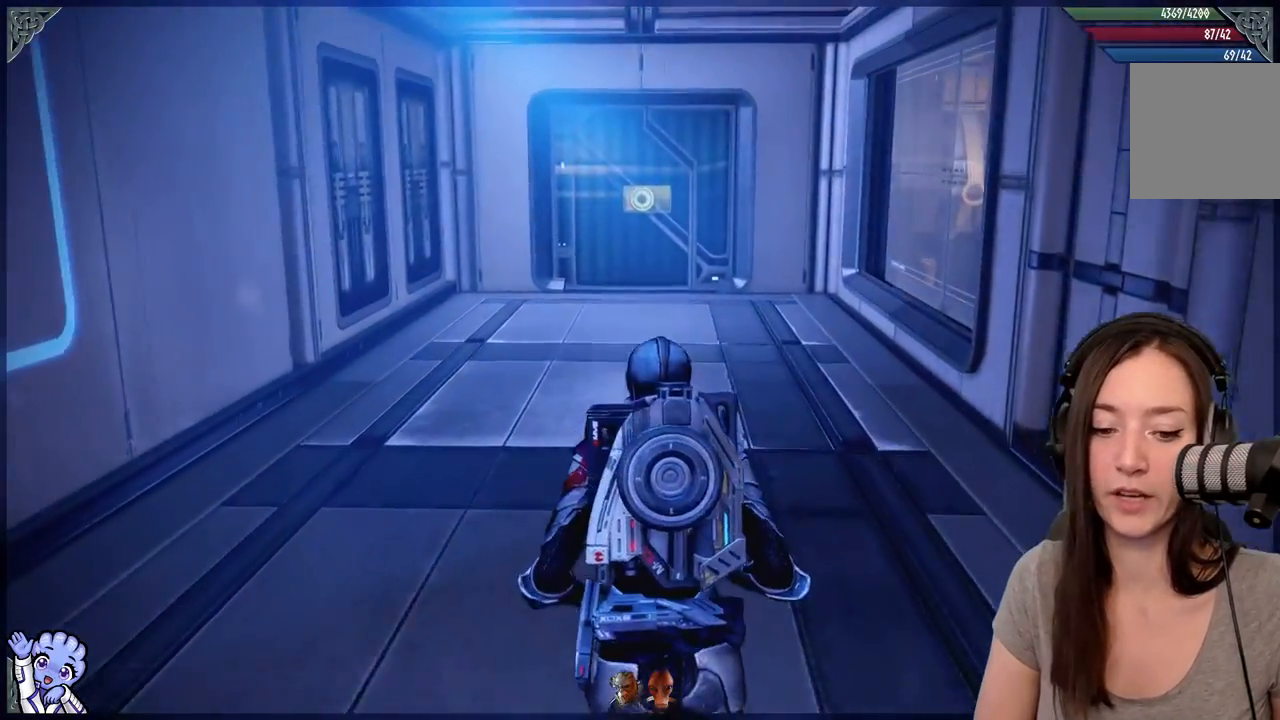
{"dt_ms": 500, "buttons": ["A"], "left_stick": "up", "right_stick": "center", "events": [[83, "right_stick", "up-left"], [233, "right_stick", "center"], [383, "A", "down"]]}
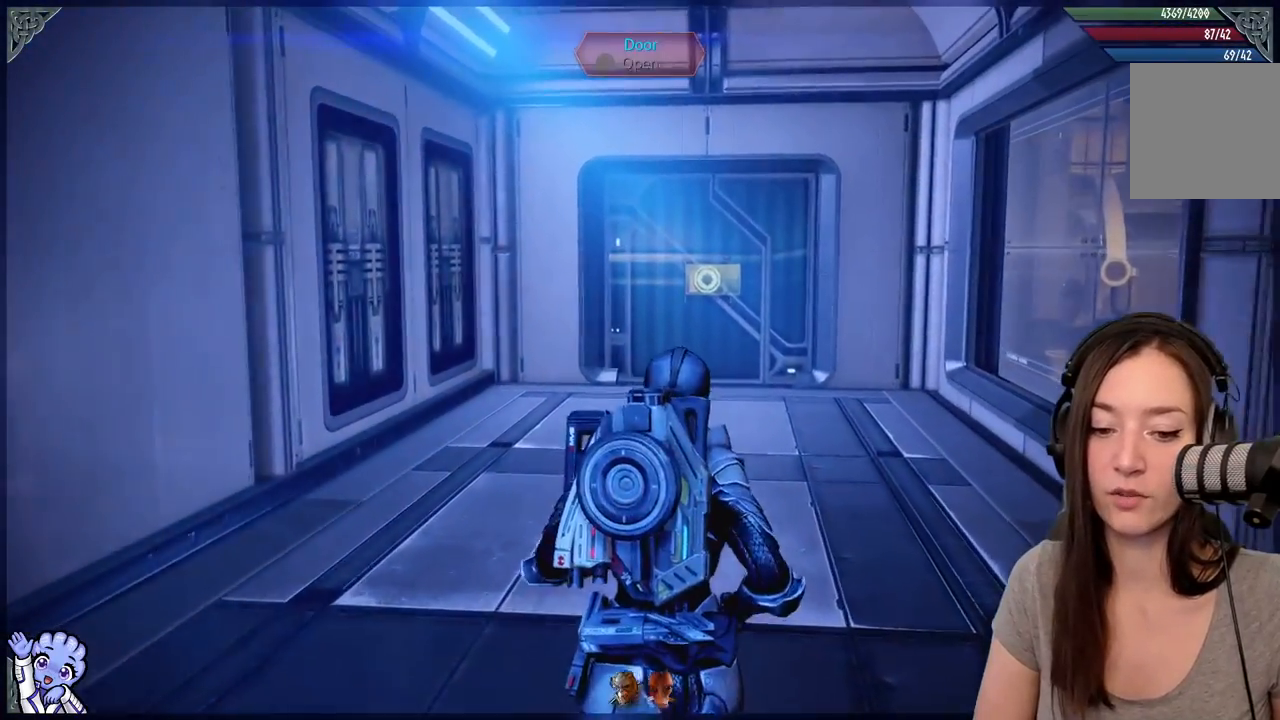
{"dt_ms": 500, "buttons": ["A"], "left_stick": "up", "right_stick": "center", "events": [[233, "R2", "down"], [283, "R2", "up"], [433, "R2", "down"], [500, "R2", "up"]]}
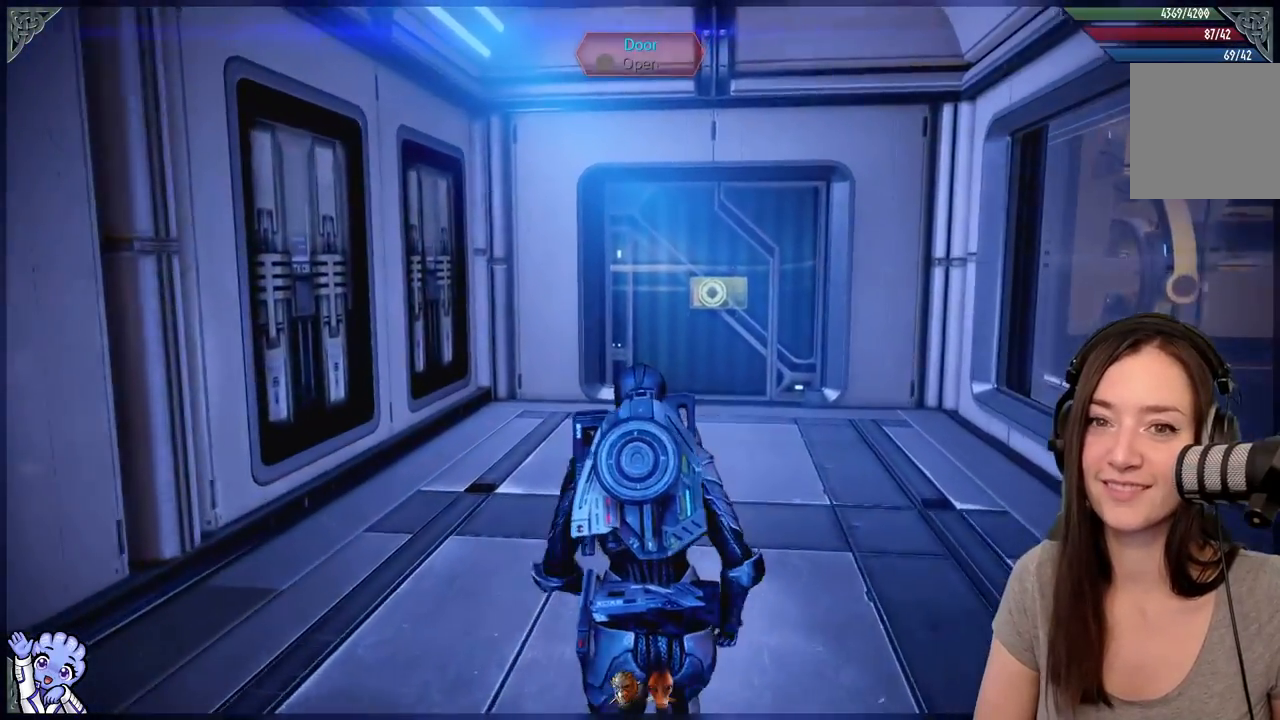
{"dt_ms": 500, "buttons": [], "left_stick": "up-right", "right_stick": "center", "events": [[267, "left_stick", "up-right"], [400, "A", "up"]]}
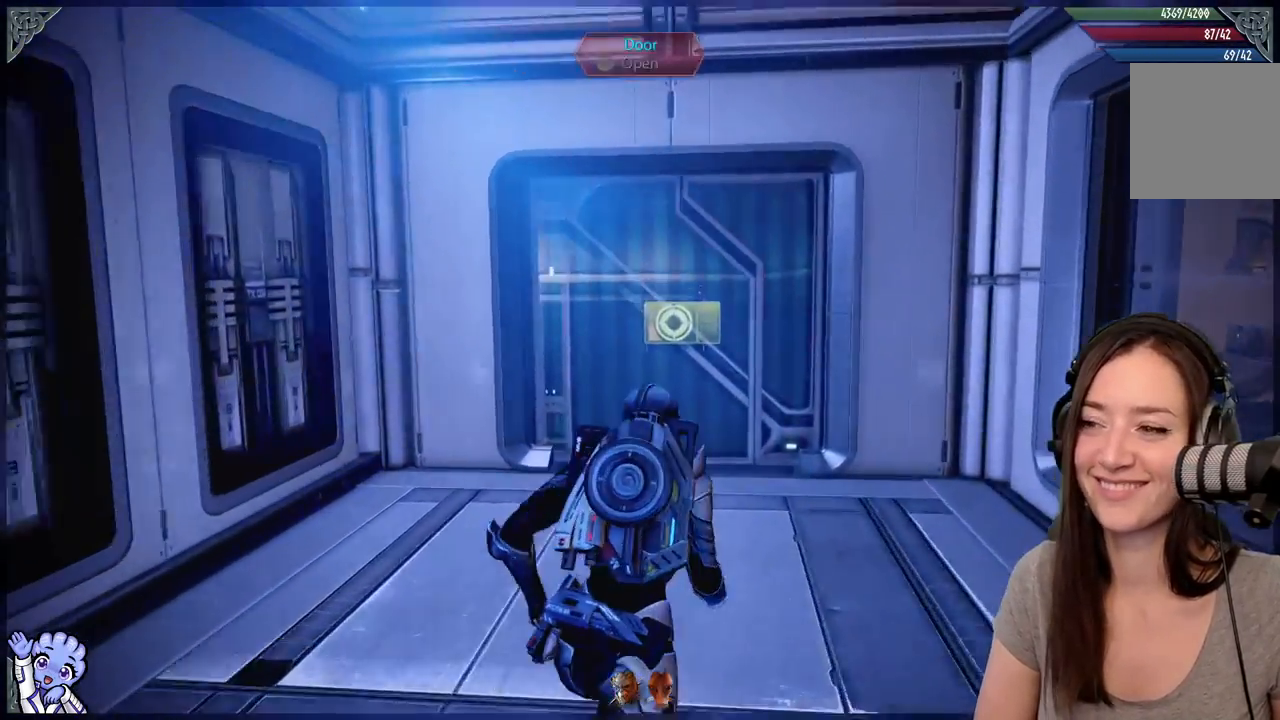
{"dt_ms": 500, "buttons": ["R2"], "left_stick": "up", "right_stick": "center", "events": [[150, "right_stick", "down"], [300, "right_stick", "center"], [317, "left_stick", "up"], [500, "R2", "down"]]}
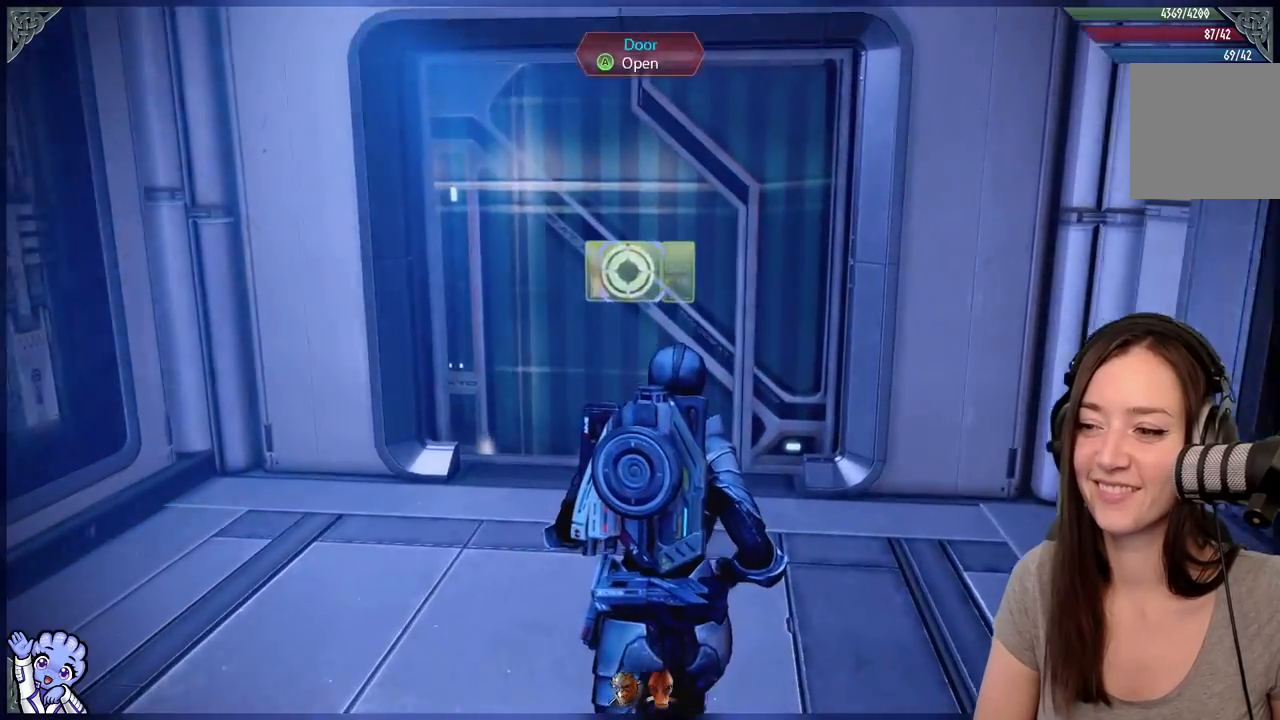
{"dt_ms": 500, "buttons": [], "left_stick": "center", "right_stick": "center", "events": [[100, "A", "down"], [150, "R2", "up"], [200, "A", "up"], [300, "left_stick", "center"]]}
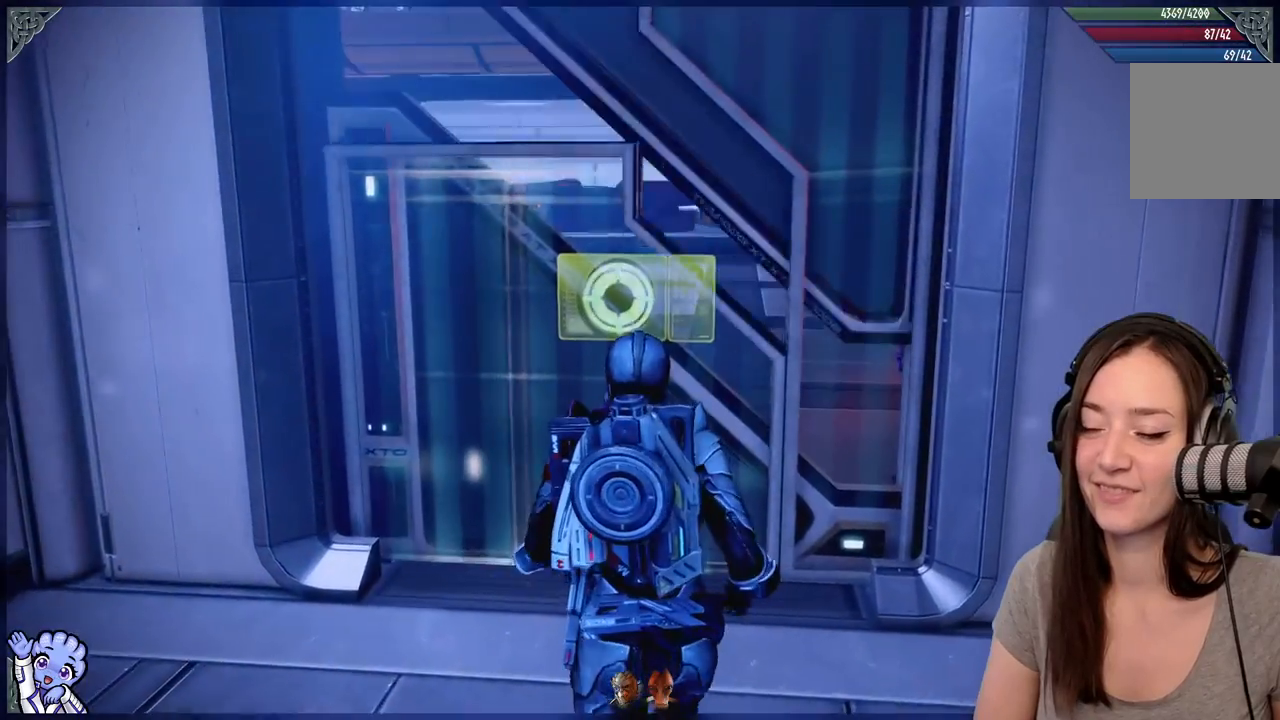
{"dt_ms": 500, "buttons": [], "left_stick": "up", "right_stick": "center", "events": [[400, "left_stick", "up"]]}
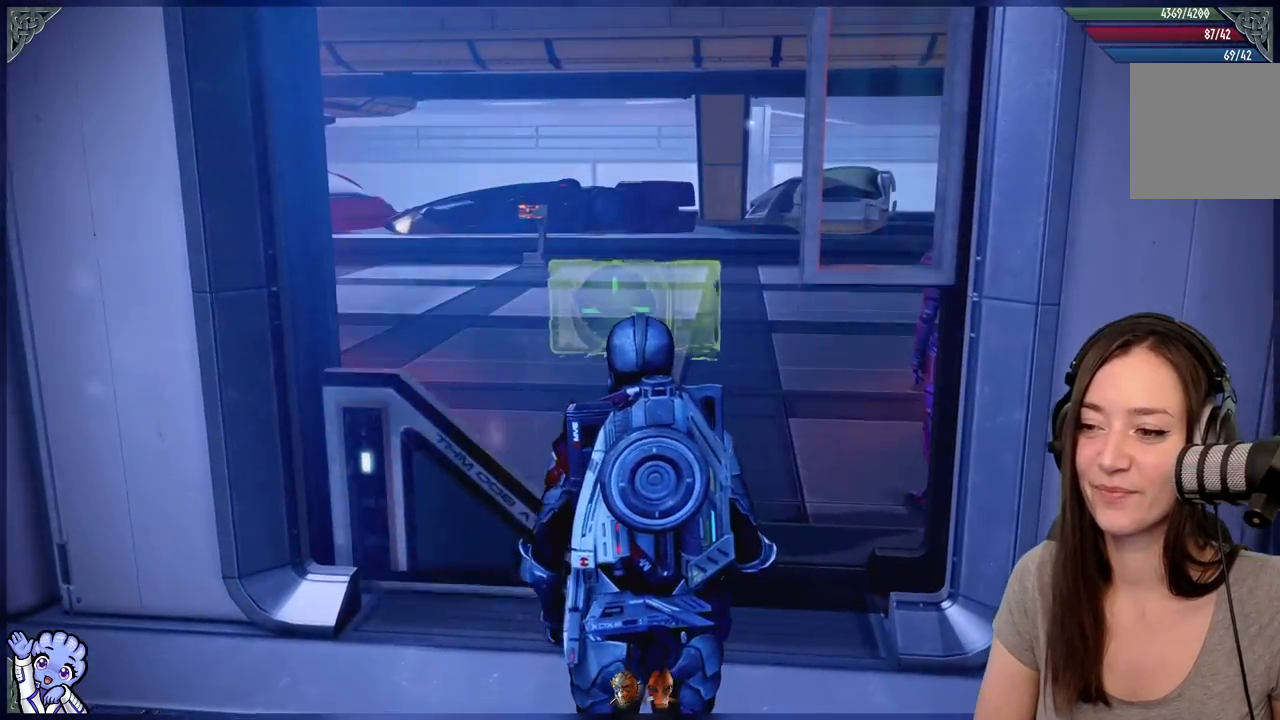
{"dt_ms": 500, "buttons": [], "left_stick": "up", "right_stick": "right", "events": [[433, "right_stick", "right"]]}
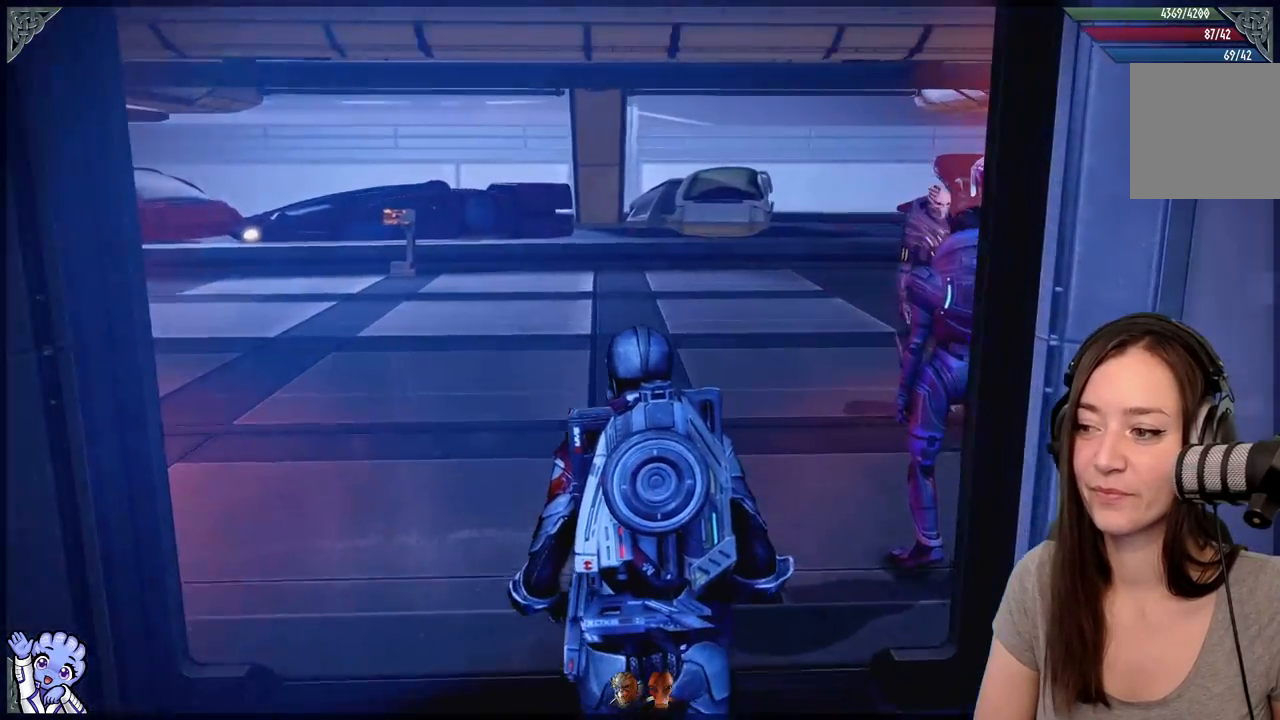
{"dt_ms": 500, "buttons": [], "left_stick": "up-left", "right_stick": "right"}
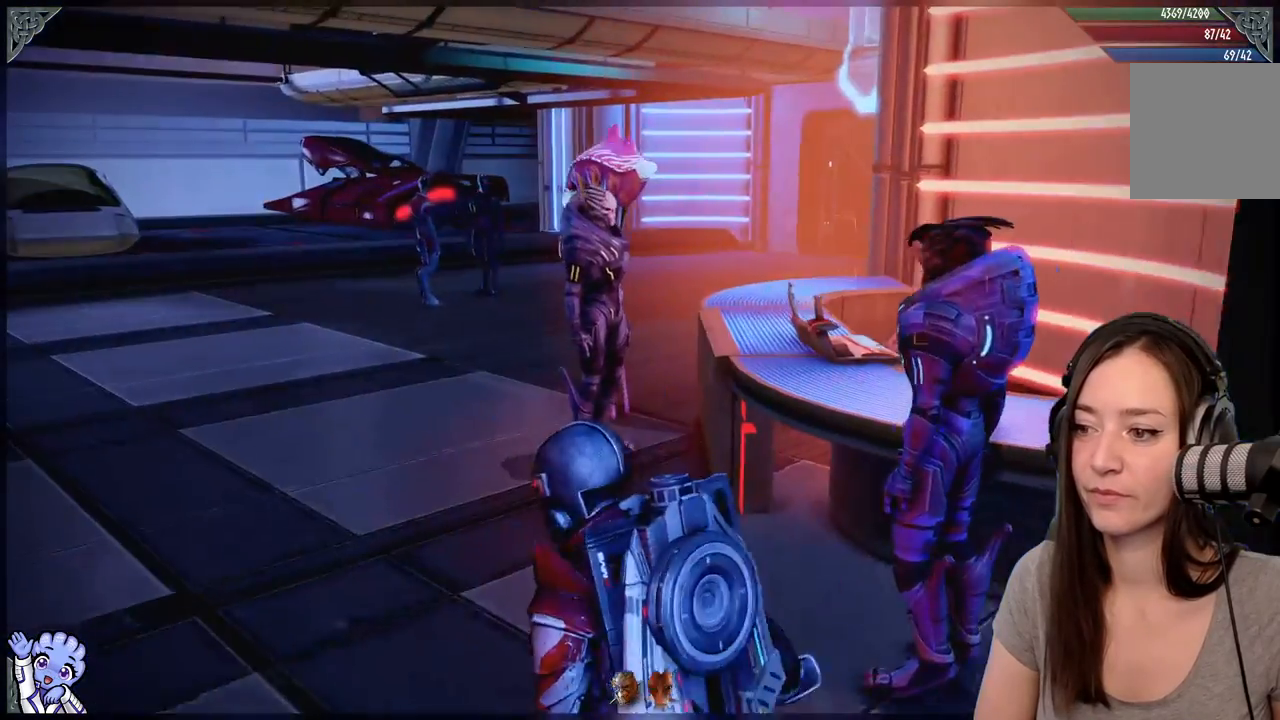
{"dt_ms": 500, "buttons": [], "left_stick": "center", "right_stick": "center", "events": [[83, "right_stick", "center"], [283, "left_stick", "center"]]}
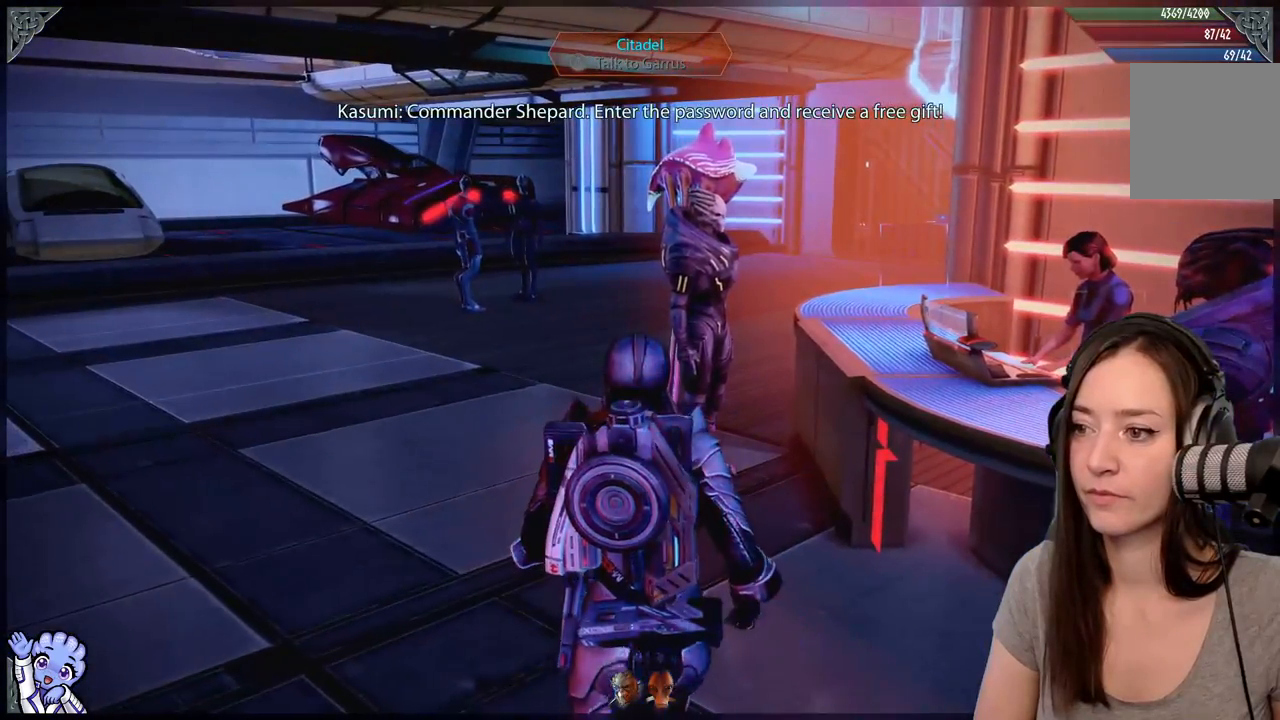
{"dt_ms": 500, "buttons": [], "left_stick": "center", "right_stick": "center", "events": []}
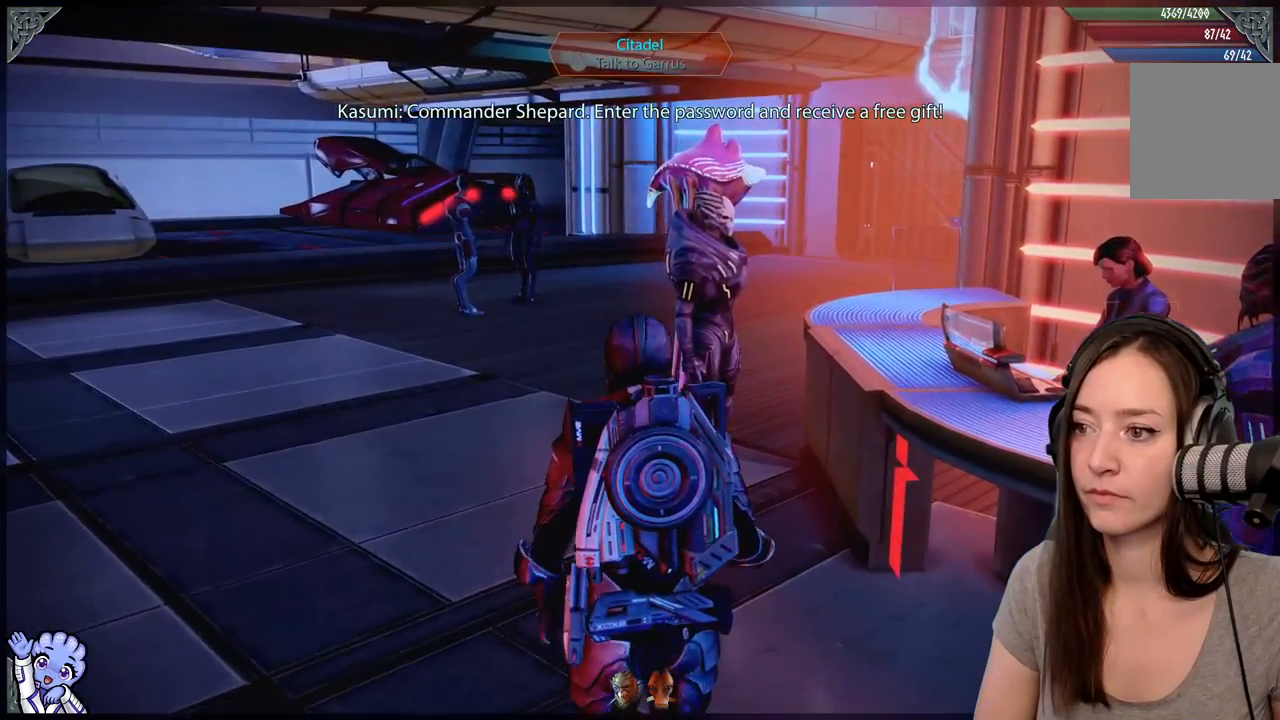
{"dt_ms": 500, "buttons": [], "left_stick": "center", "right_stick": "left", "events": [[50, "right_stick", "left"]]}
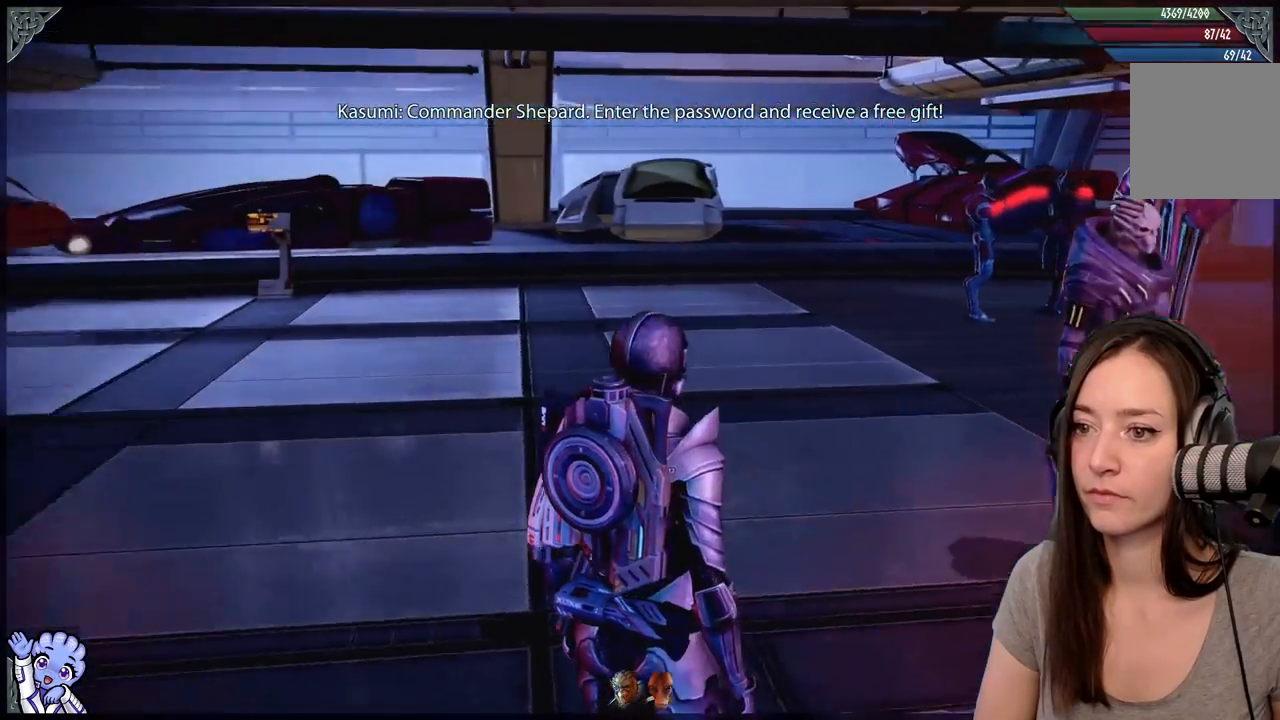
{"dt_ms": 500, "buttons": [], "left_stick": "center", "right_stick": "left", "events": []}
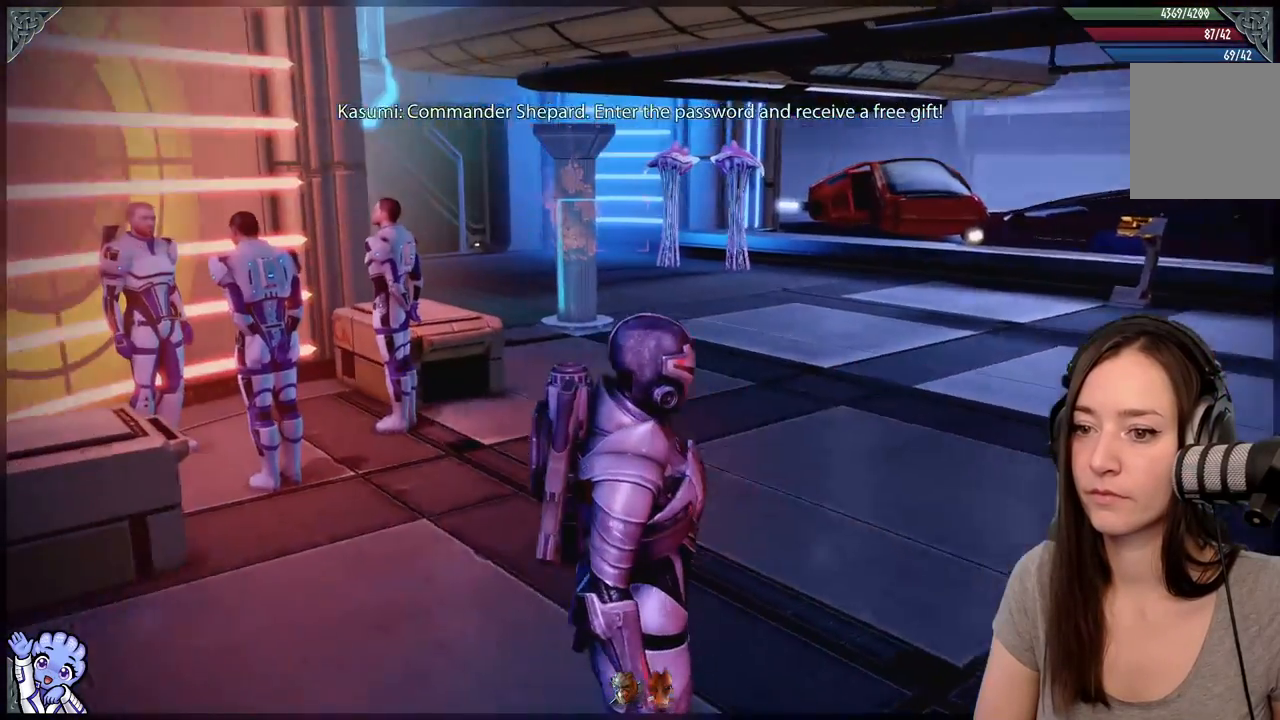
{"dt_ms": 500, "buttons": [], "left_stick": "center", "right_stick": "center", "events": [[167, "right_stick", "center"]]}
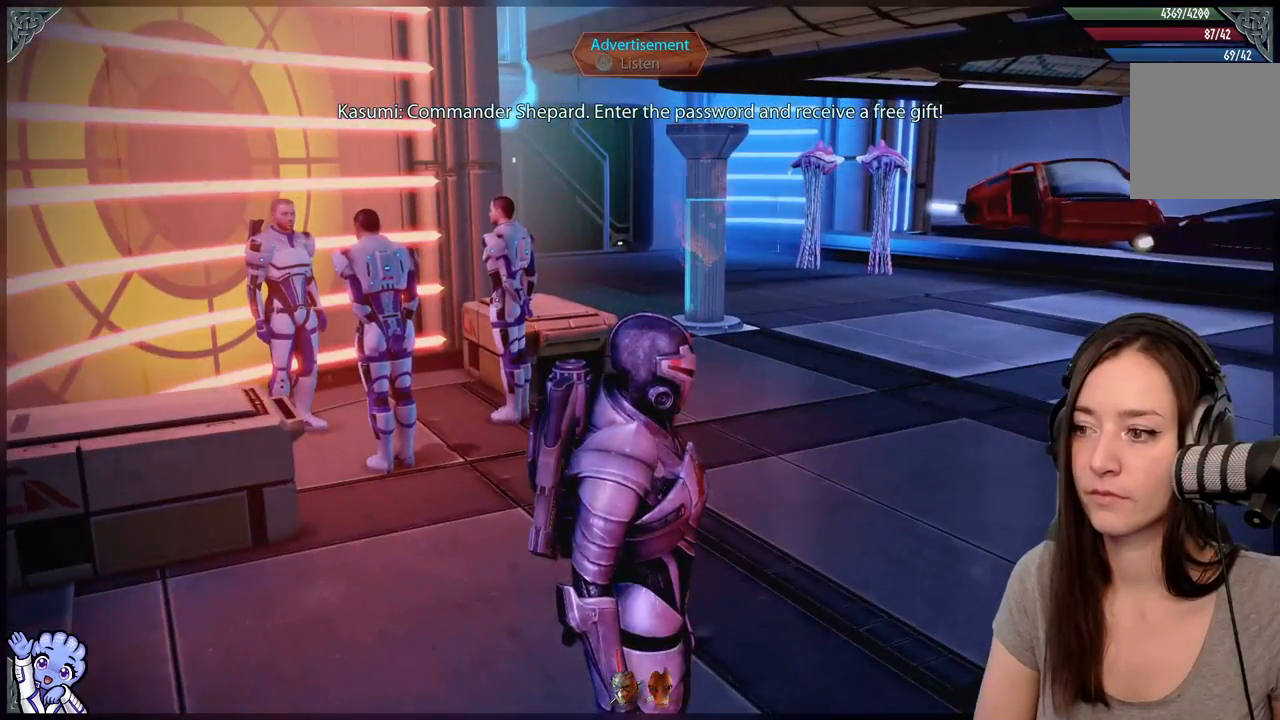
{"dt_ms": 500, "buttons": [], "left_stick": "center", "right_stick": "center", "events": []}
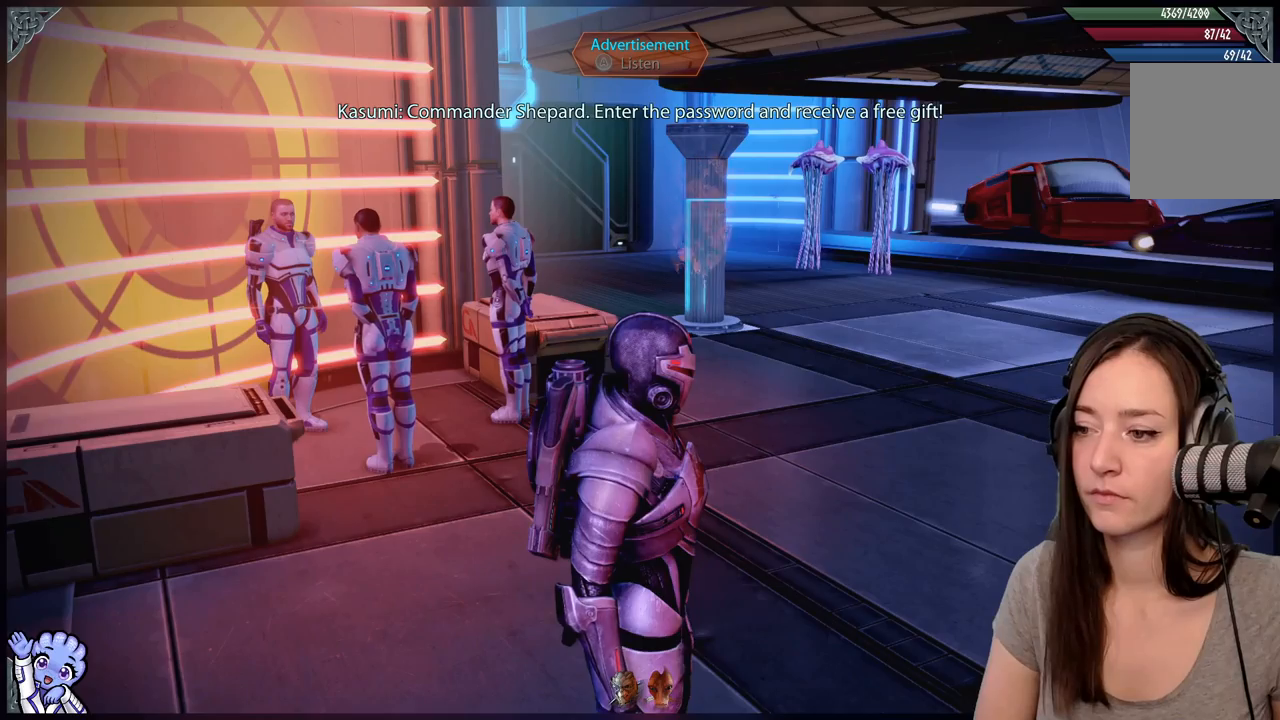
{"dt_ms": 500, "buttons": [], "left_stick": "up-right", "right_stick": "center", "events": [[167, "left_stick", "up-right"]]}
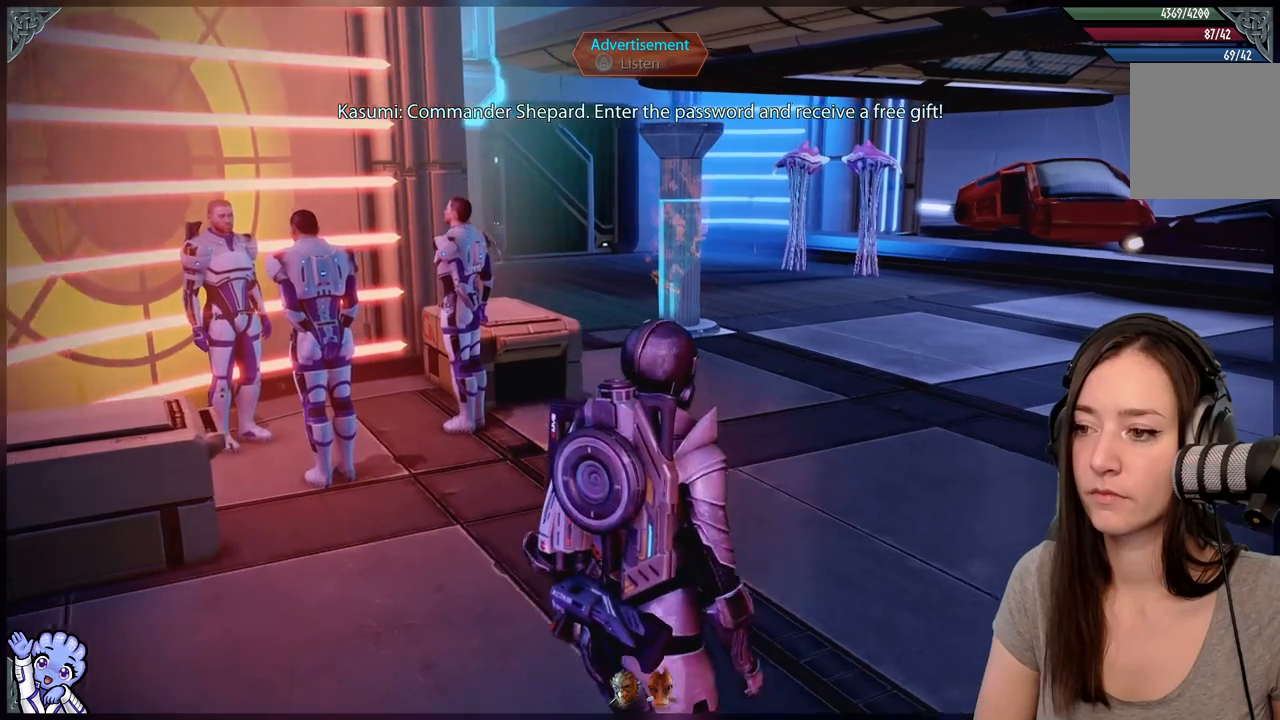
{"dt_ms": 500, "buttons": [], "left_stick": "up", "right_stick": "center", "events": [[500, "left_stick", "up"]]}
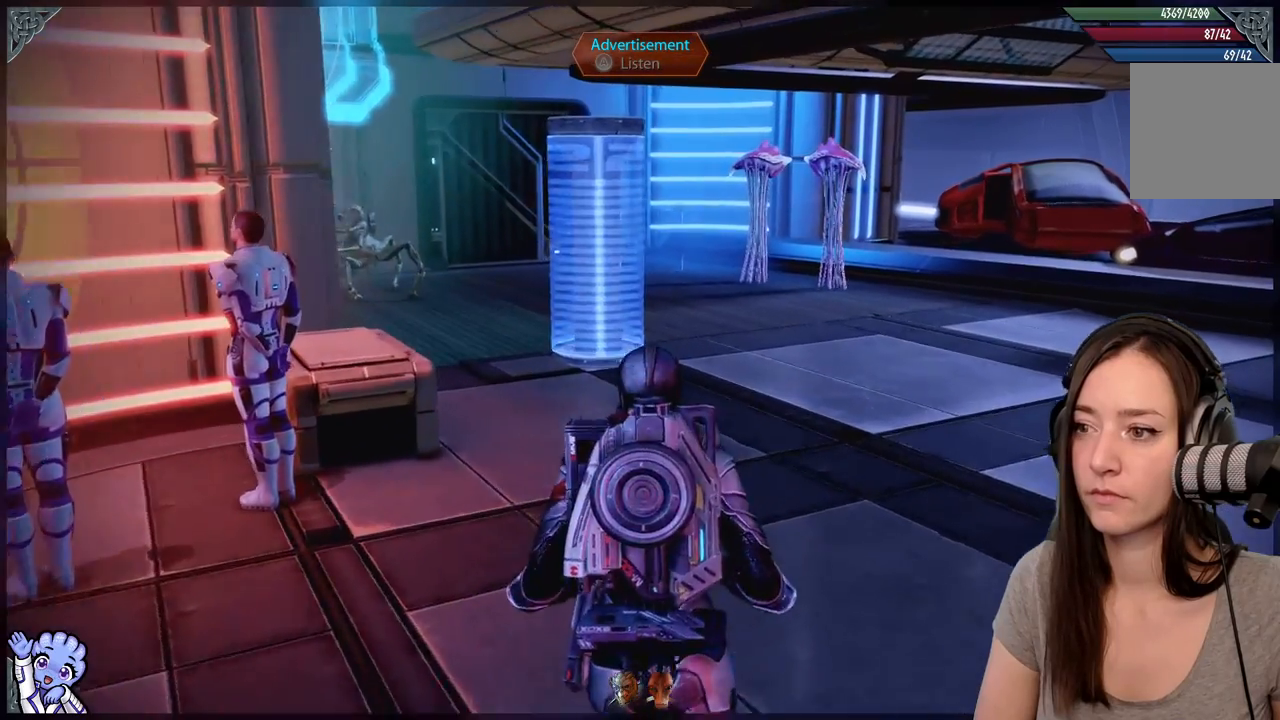
{"dt_ms": 500, "buttons": [], "left_stick": "up", "right_stick": "down-left", "events": [[400, "right_stick", "down-left"]]}
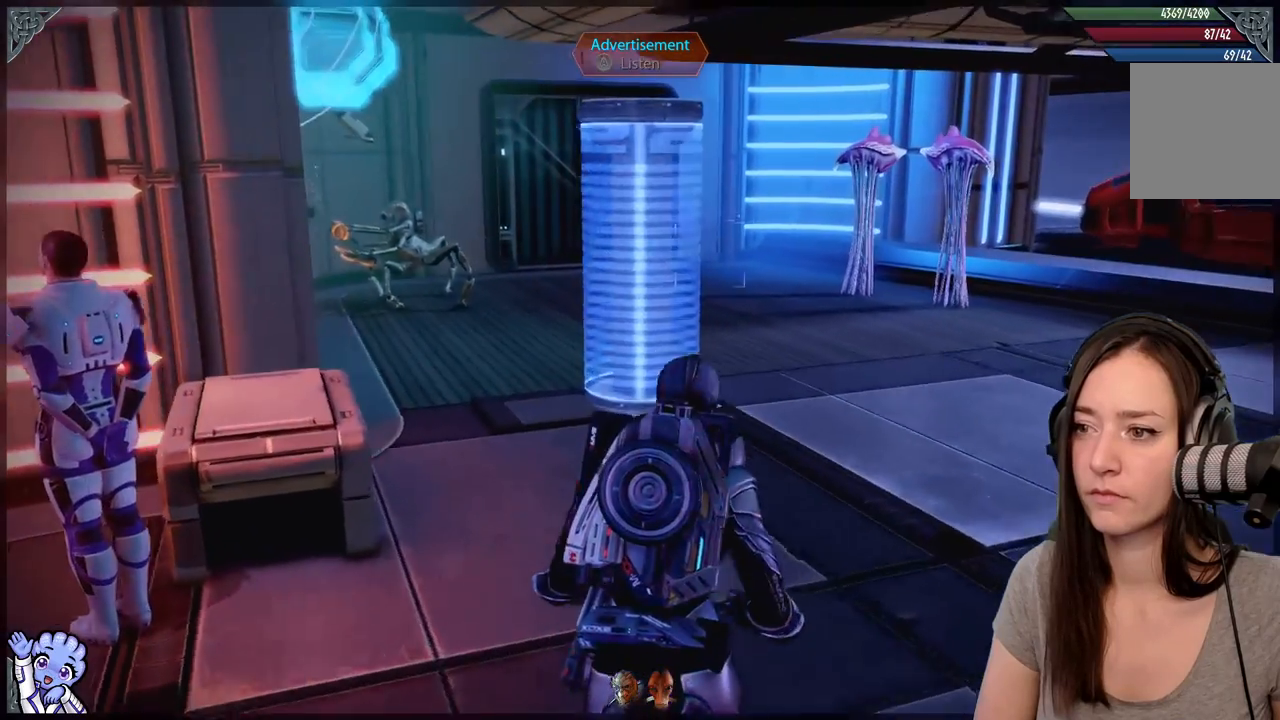
{"dt_ms": 500, "buttons": [], "left_stick": "center", "right_stick": "center", "events": [[117, "right_stick", "center"], [317, "left_stick", "center"]]}
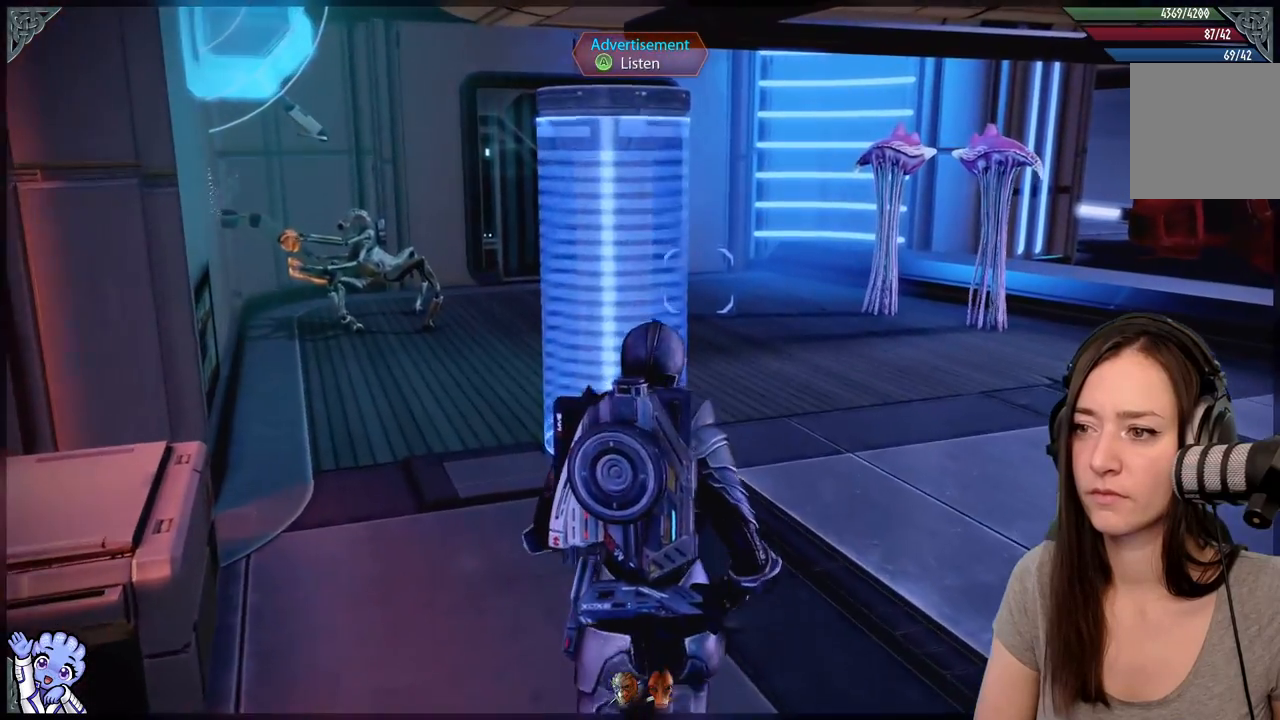
{"dt_ms": 500, "buttons": [], "left_stick": "center", "right_stick": "center", "events": []}
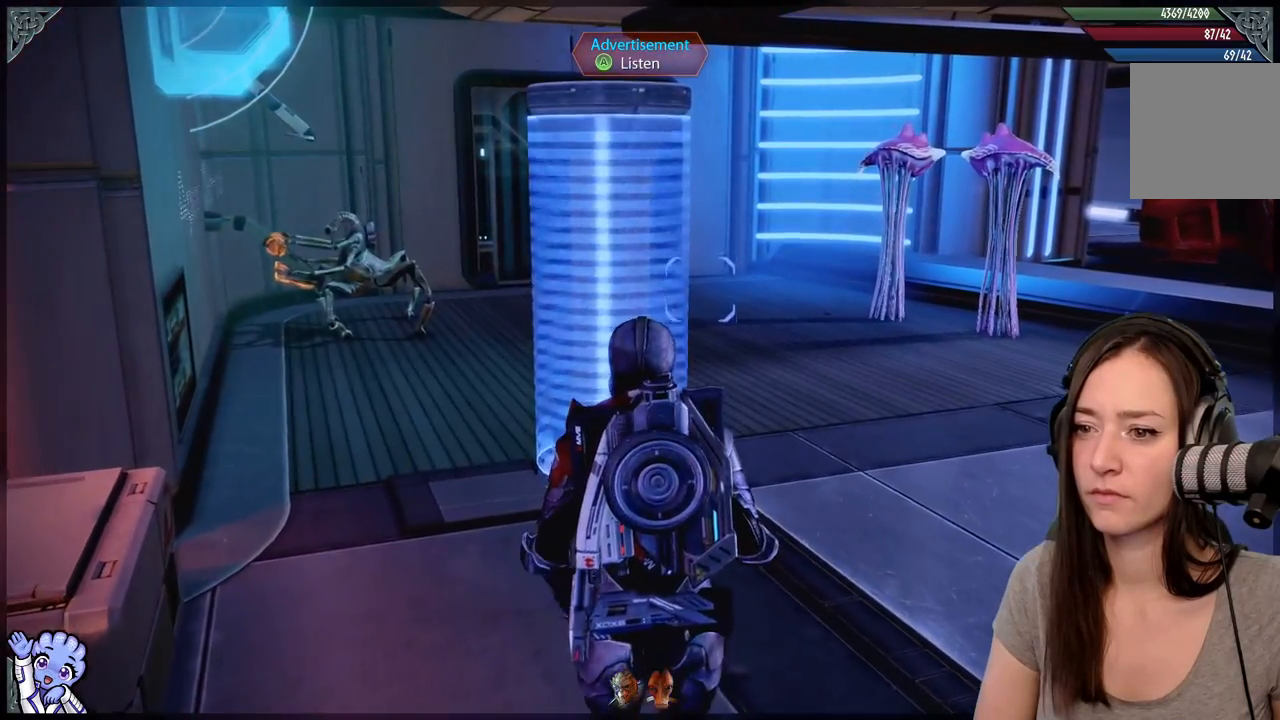
{"dt_ms": 500, "buttons": [], "left_stick": "center", "right_stick": "left", "events": [[483, "right_stick", "left"]]}
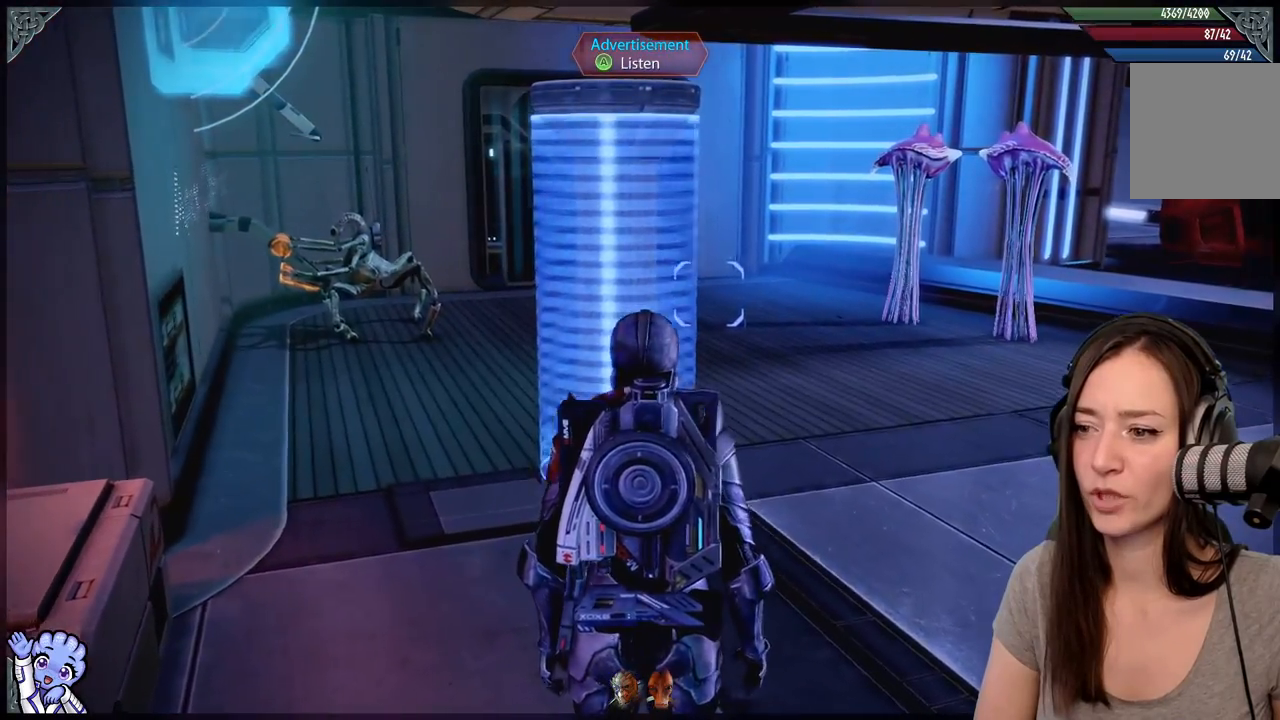
{"dt_ms": 500, "buttons": [], "left_stick": "down", "right_stick": "left", "events": [[83, "left_stick", "right"], [333, "left_stick", "down-right"], [450, "left_stick", "down"]]}
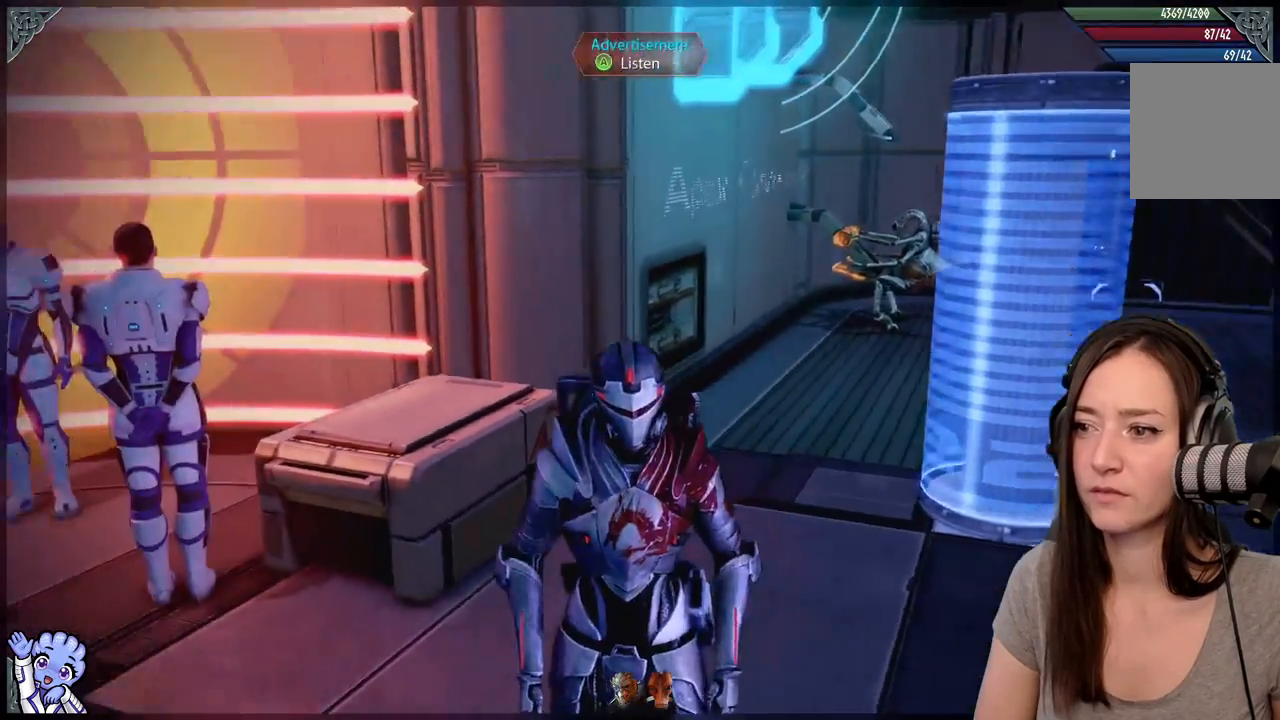
{"dt_ms": 1000, "buttons": [], "left_stick": "right", "right_stick": "down-right"}
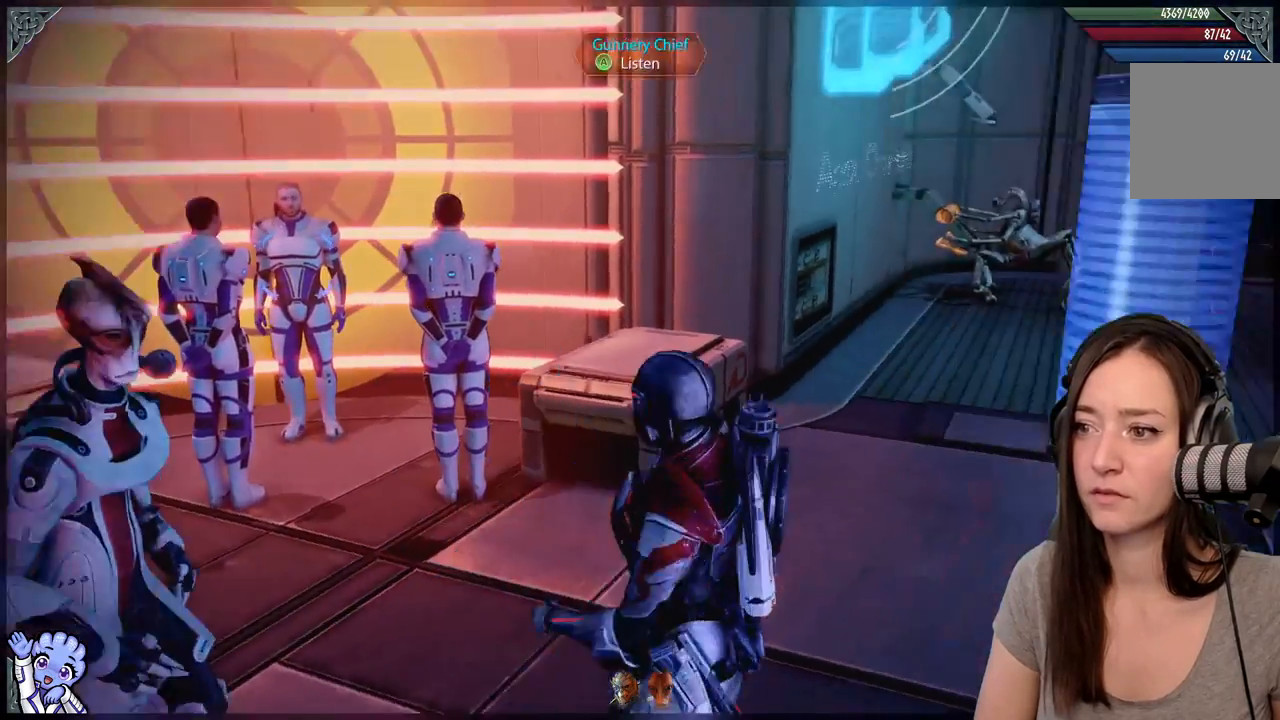
{"dt_ms": 500, "buttons": [], "left_stick": "up", "right_stick": "center", "events": [[233, "left_stick", "up-right"], [383, "right_stick", "center"], [467, "left_stick", "up"]]}
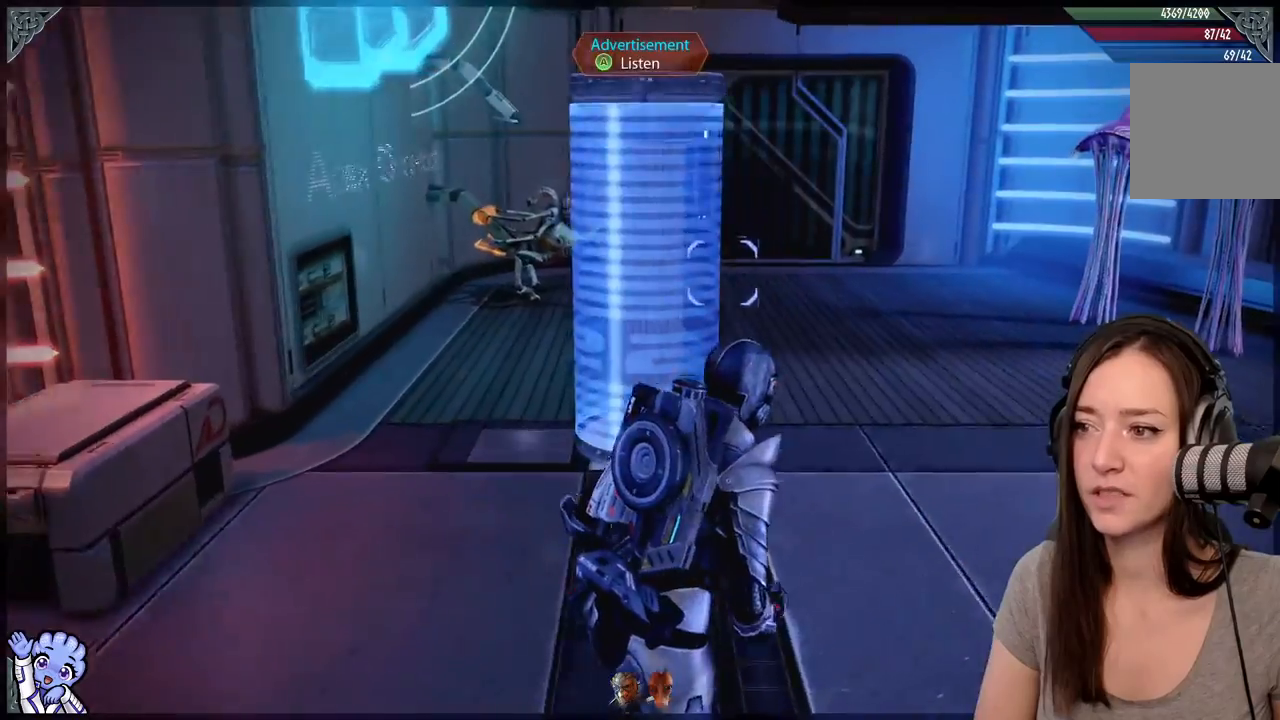
{"dt_ms": 500, "buttons": [], "left_stick": "center", "right_stick": "center", "events": [[350, "left_stick", "up-left"], [483, "left_stick", "center"]]}
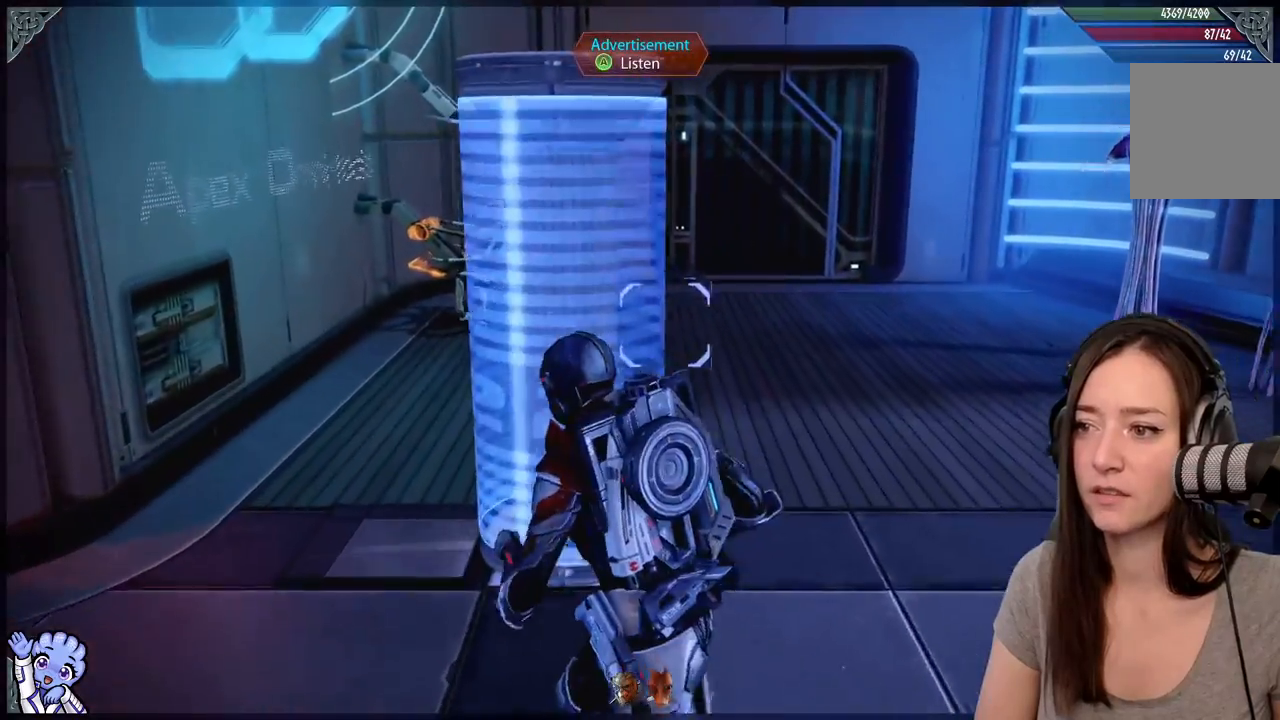
{"dt_ms": 500, "buttons": ["R2"], "left_stick": "up", "right_stick": "center", "events": [[283, "left_stick", "up"], [333, "A", "down"], [367, "R2", "down"], [483, "A", "up"]]}
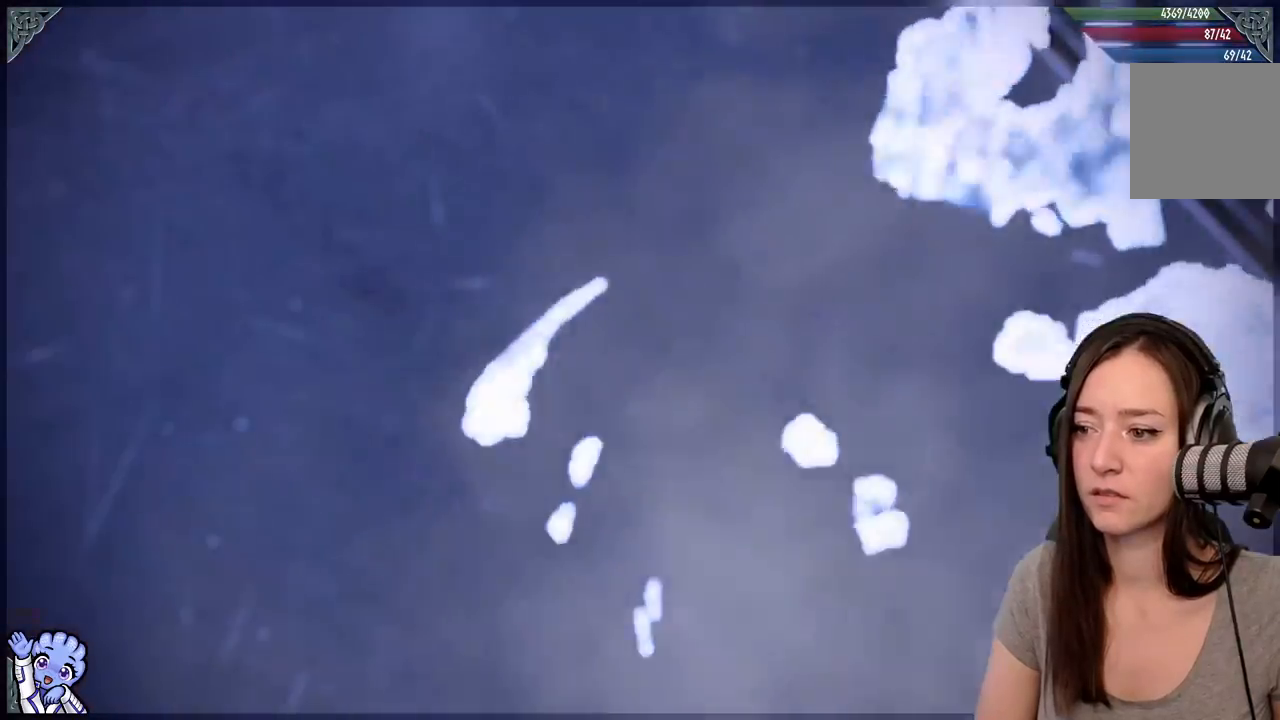
{"dt_ms": 500, "buttons": [], "left_stick": "center", "right_stick": "center", "events": [[33, "left_stick", "center"], [50, "R2", "up"]]}